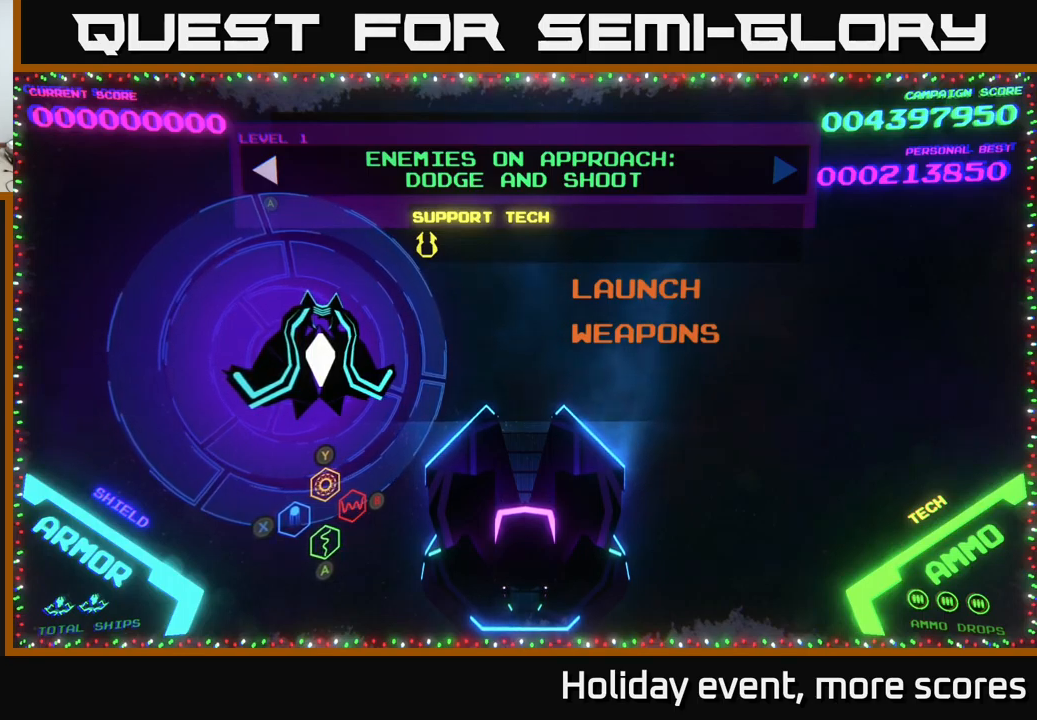
Gameplay with a controller (Xbox layout); each line is a JSON object with the inputs held at the frame after it. "events" lists button and stick changes between this image and that frame as [ms after this image, input, new state], when the widget could be followed in between.
{"buttons": [], "left_stick": "center", "right_stick": "center", "events": [[317, "left_stick", "down"], [450, "left_stick", "center"]]}
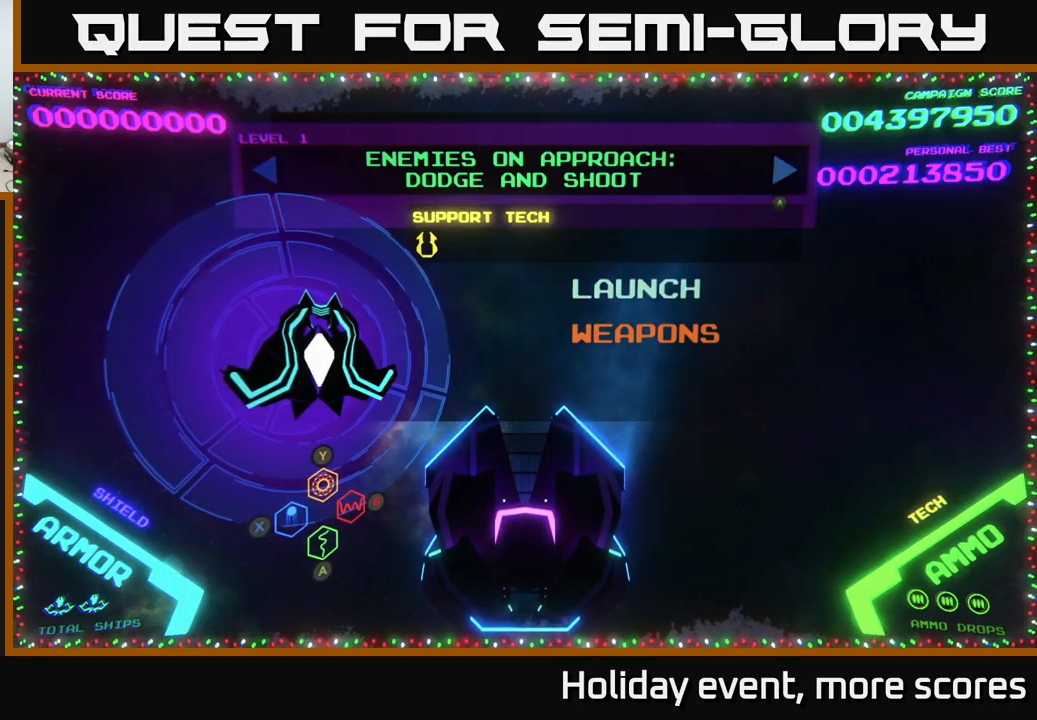
{"buttons": [], "left_stick": "center", "right_stick": "center", "events": [[17, "left_stick", "up"], [217, "left_stick", "center"]]}
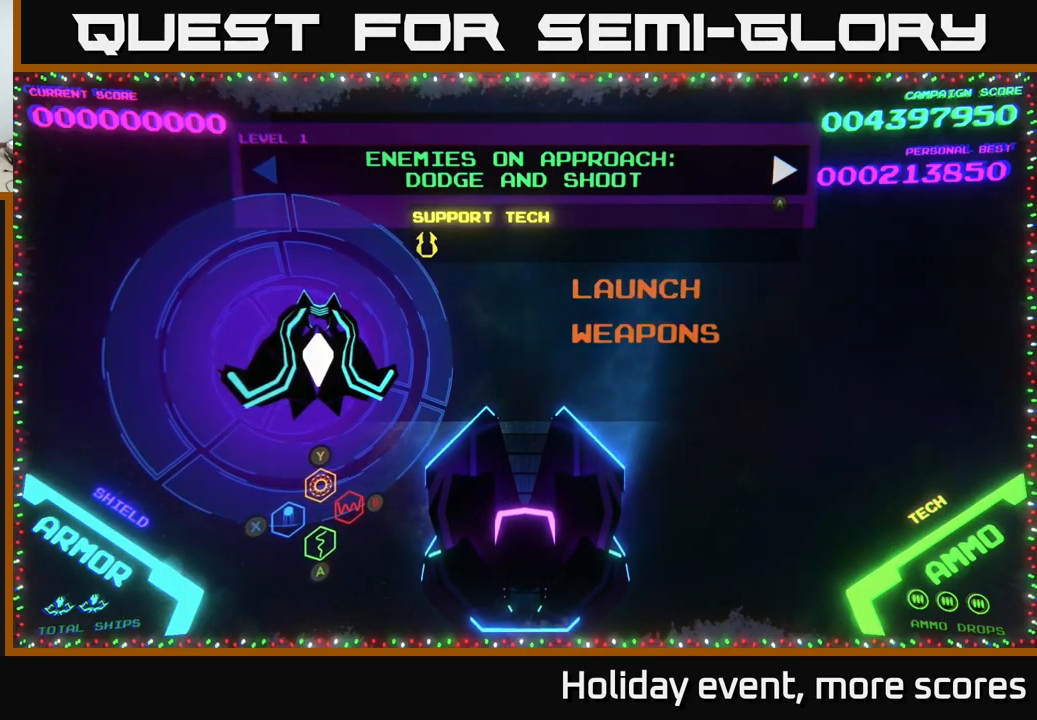
{"buttons": [], "left_stick": "right", "right_stick": "center", "events": [[317, "left_stick", "right"]]}
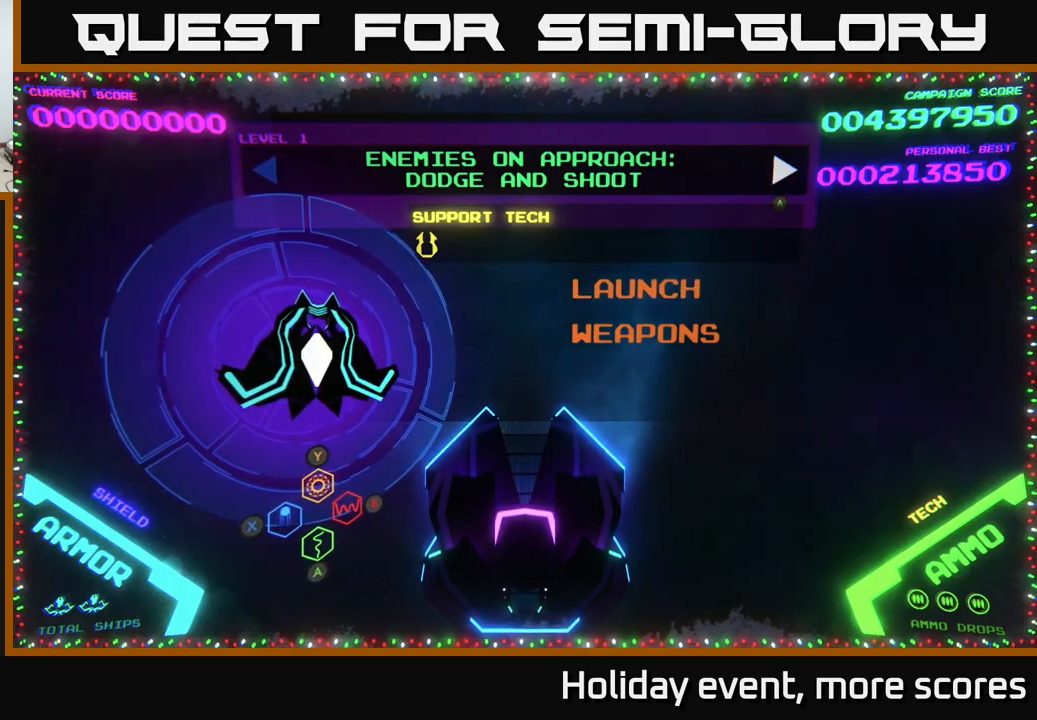
{"buttons": [], "left_stick": "right", "right_stick": "center", "events": [[33, "left_stick", "center"], [133, "left_stick", "left"], [333, "left_stick", "center"], [400, "left_stick", "right"]]}
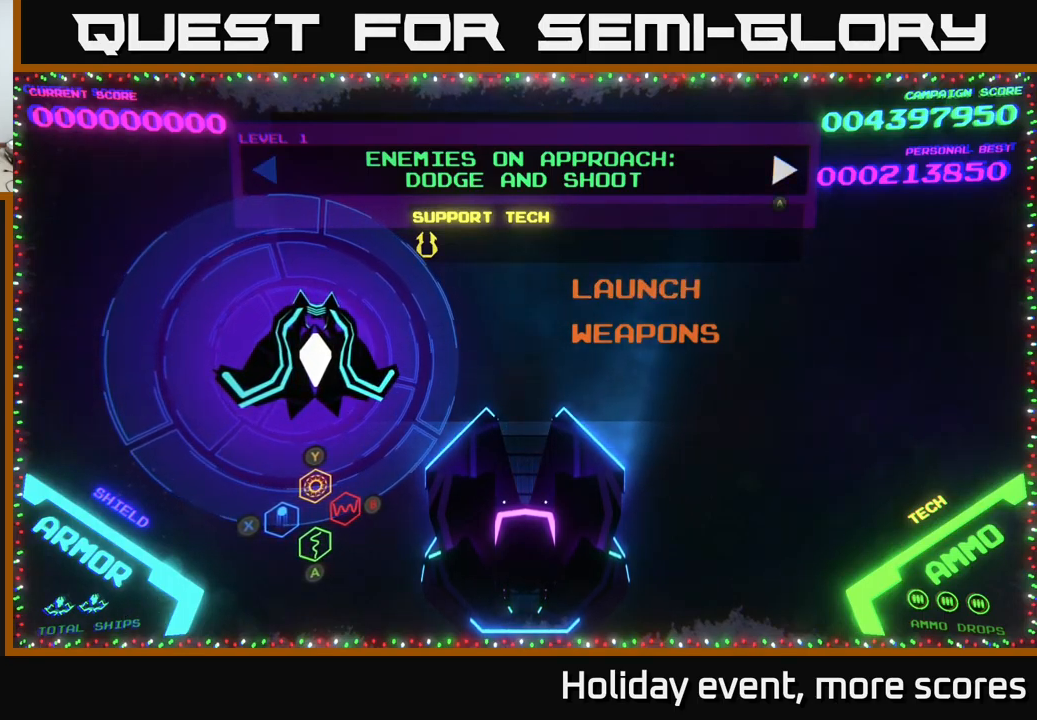
{"buttons": [], "left_stick": "center", "right_stick": "center", "events": [[117, "left_stick", "center"]]}
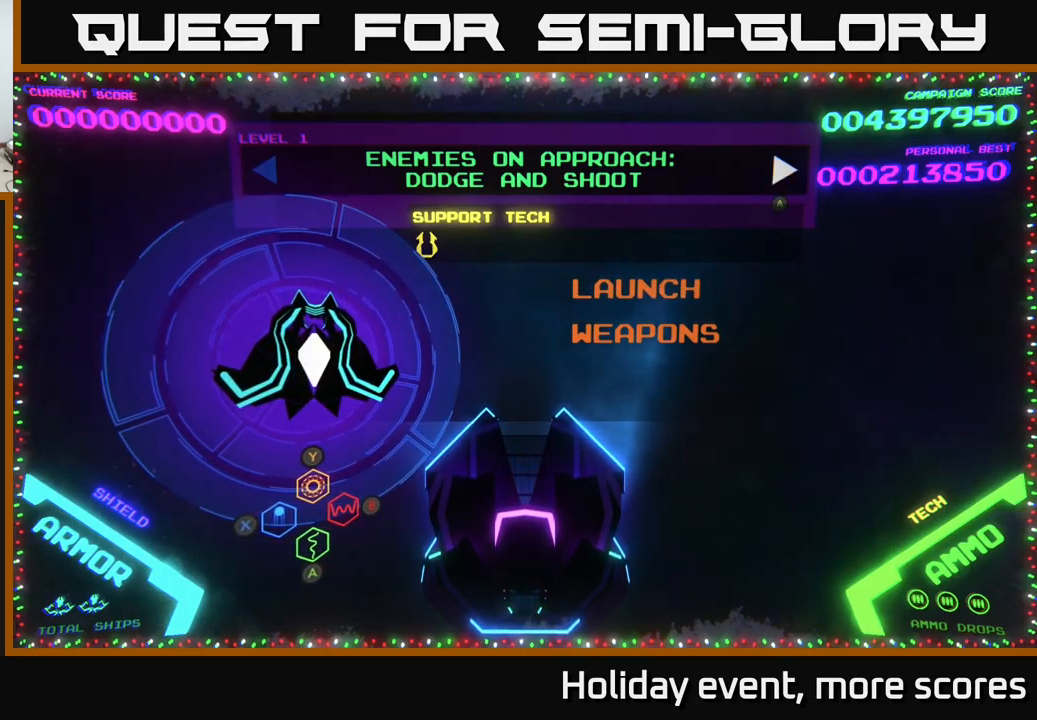
{"buttons": [], "left_stick": "center", "right_stick": "center", "events": []}
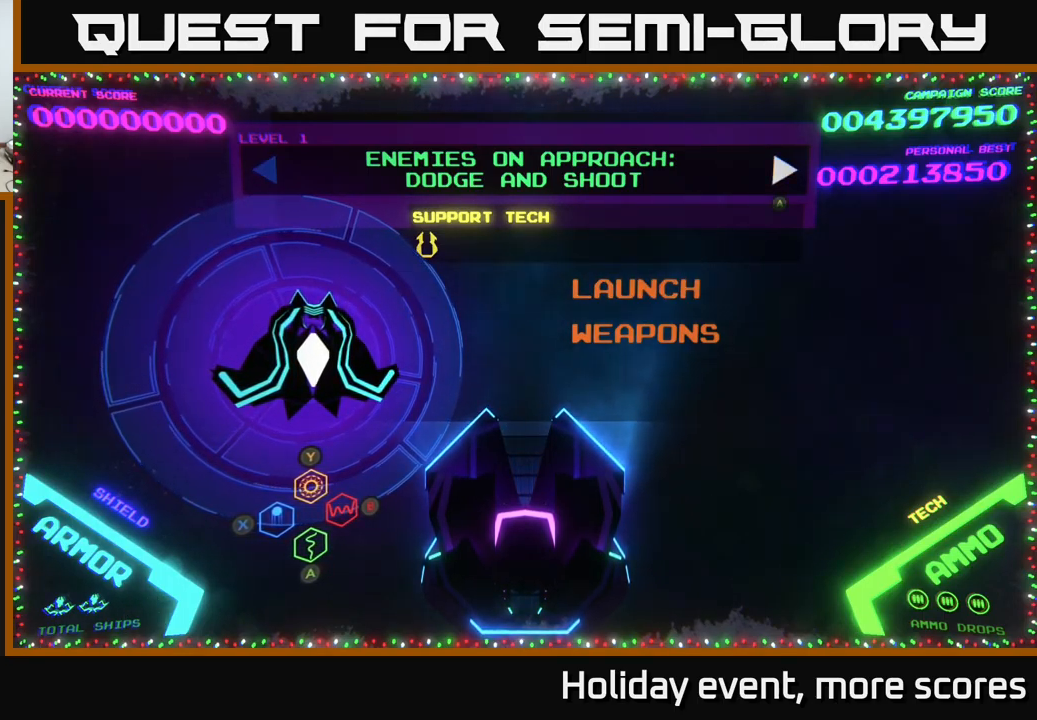
{"buttons": [], "left_stick": "down", "right_stick": "center", "events": [[500, "left_stick", "down"]]}
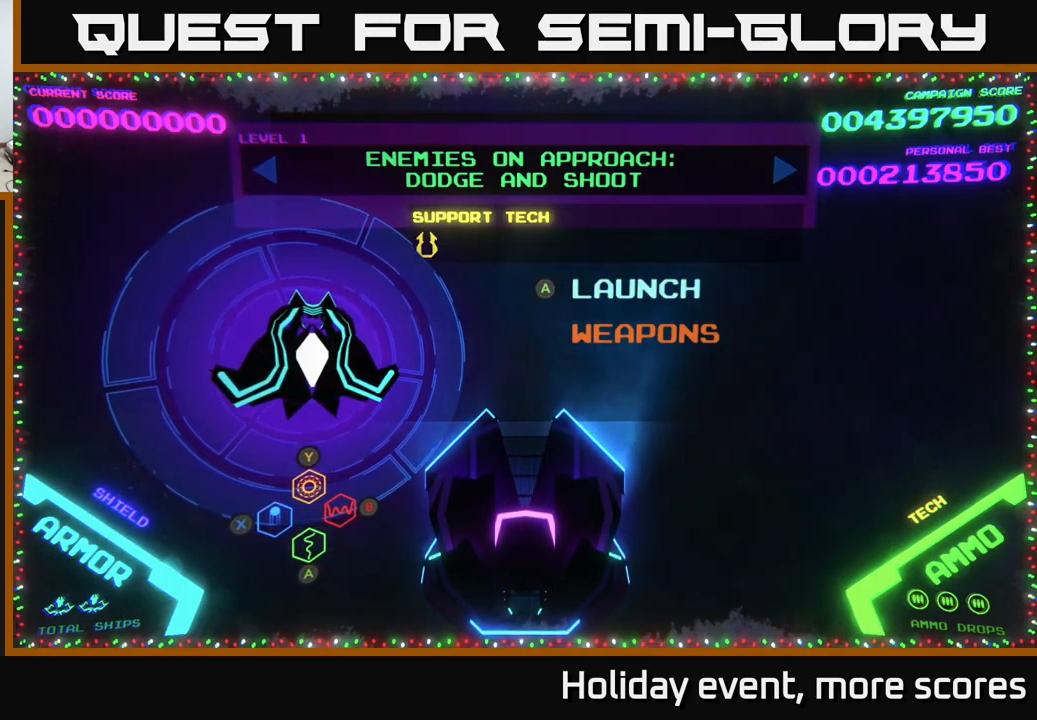
{"buttons": [], "left_stick": "center", "right_stick": "center", "events": [[67, "left_stick", "down-left"], [167, "left_stick", "center"], [317, "left_stick", "up"], [483, "left_stick", "center"]]}
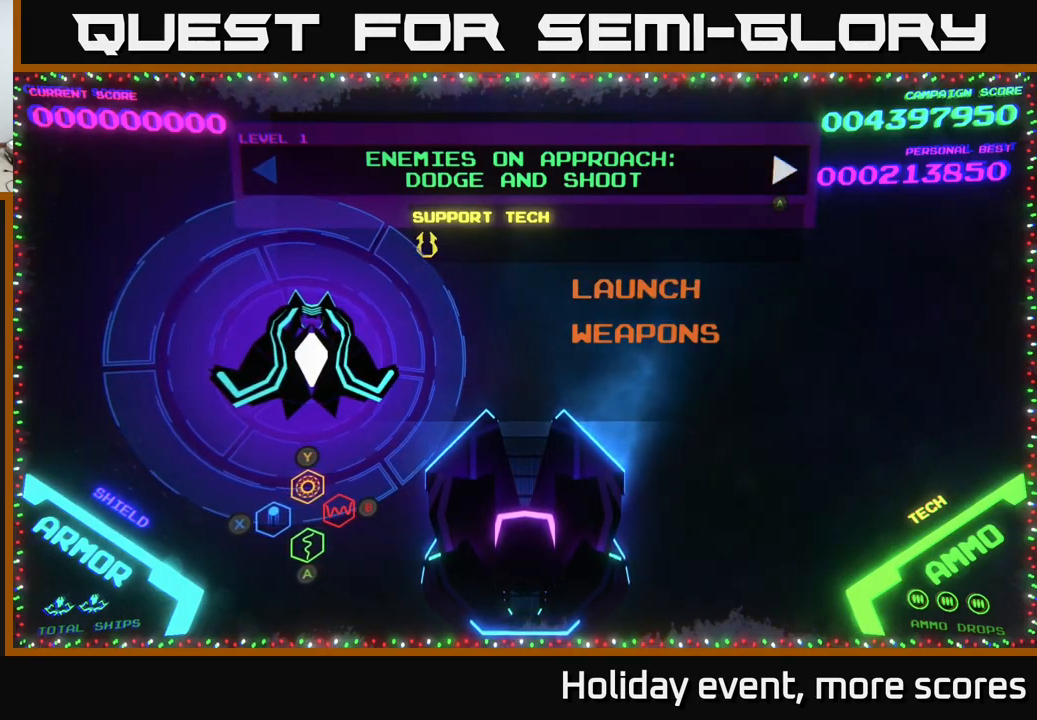
{"buttons": [], "left_stick": "center", "right_stick": "center", "events": [[333, "B", "down"], [467, "B", "up"]]}
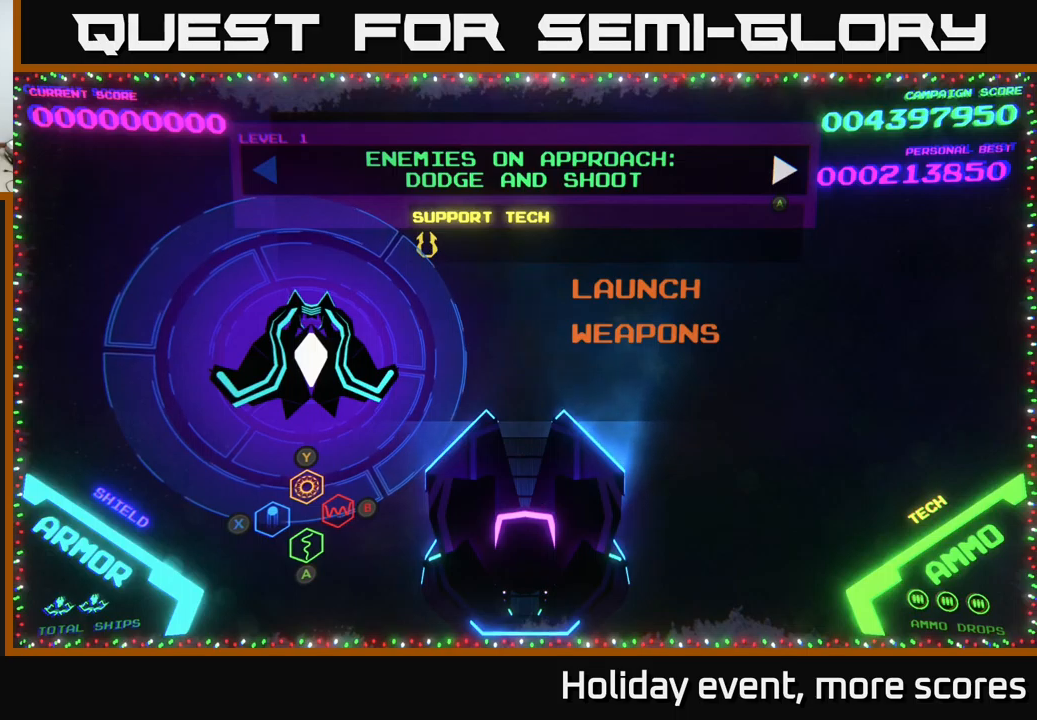
{"buttons": [], "left_stick": "down", "right_stick": "center", "events": [[367, "left_stick", "down"]]}
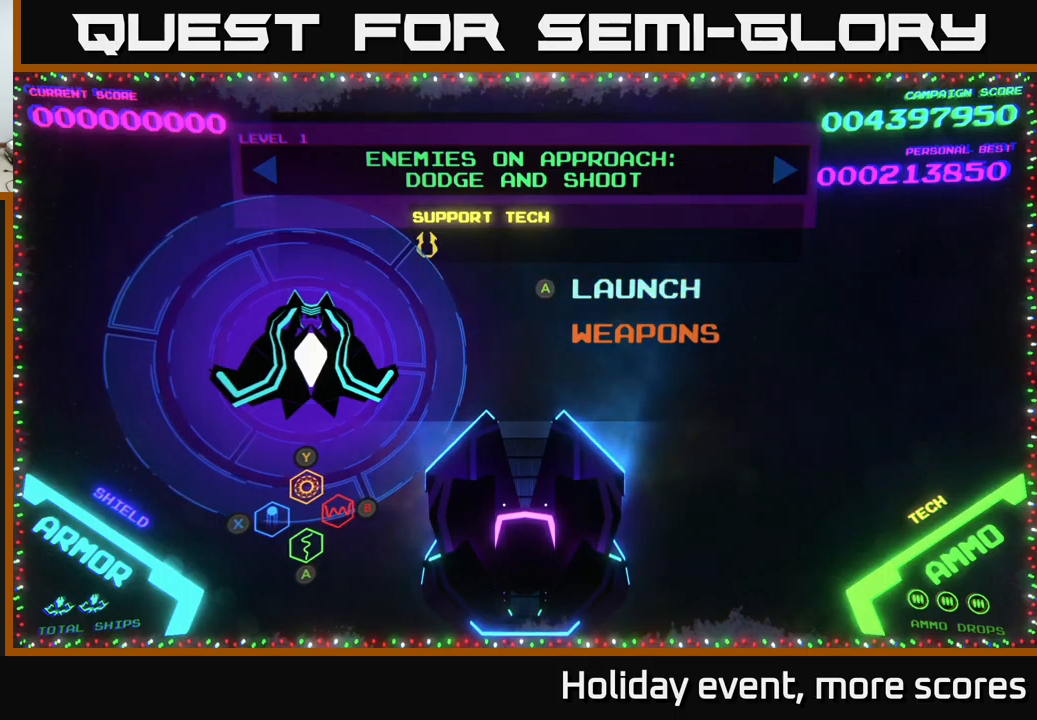
{"buttons": [], "left_stick": "right", "right_stick": "center", "events": [[50, "left_stick", "center"], [334, "left_stick", "right"]]}
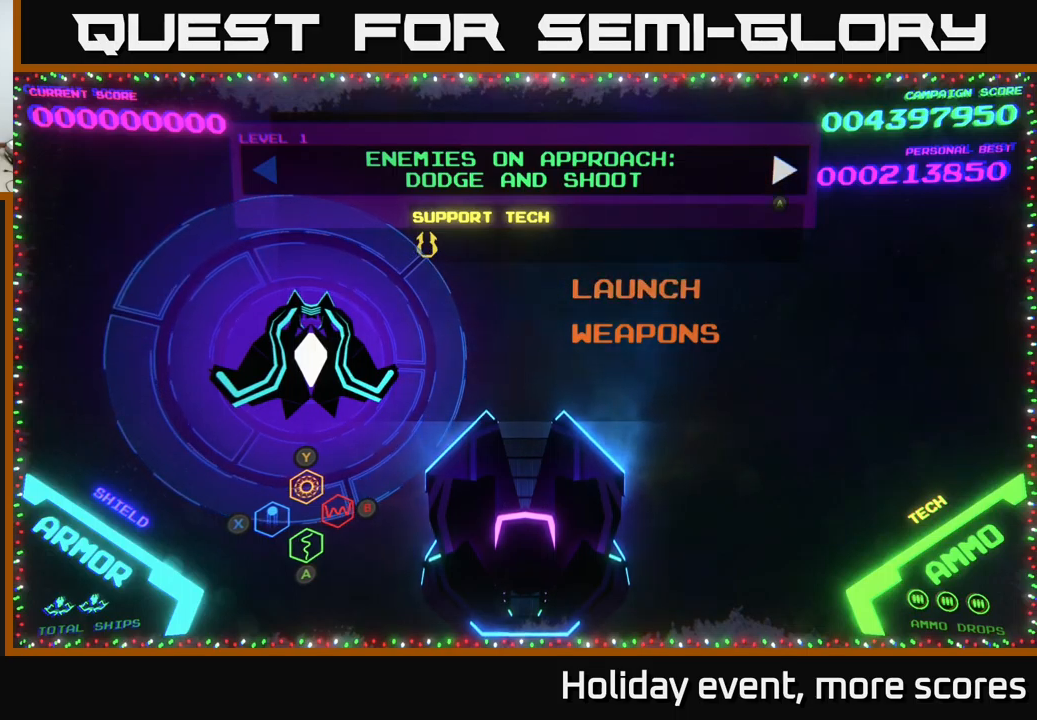
{"buttons": [], "left_stick": "down", "right_stick": "center", "events": [[100, "left_stick", "left"], [250, "left_stick", "center"], [400, "left_stick", "down"]]}
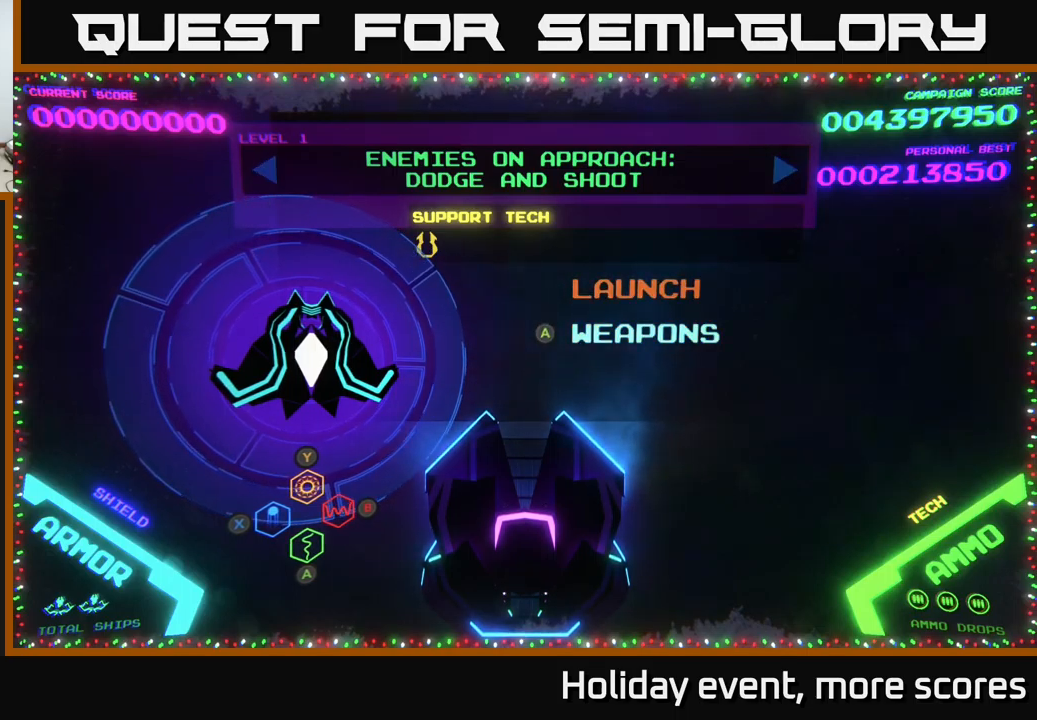
{"buttons": [], "left_stick": "center", "right_stick": "center", "events": [[34, "left_stick", "center"]]}
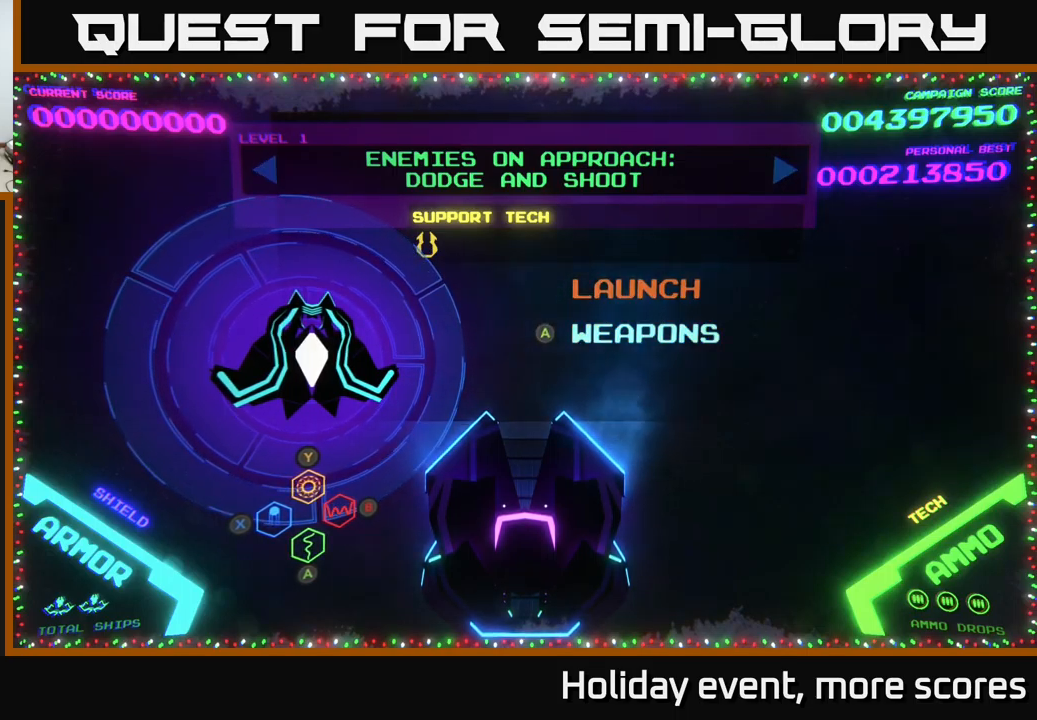
{"buttons": [], "left_stick": "center", "right_stick": "center", "events": []}
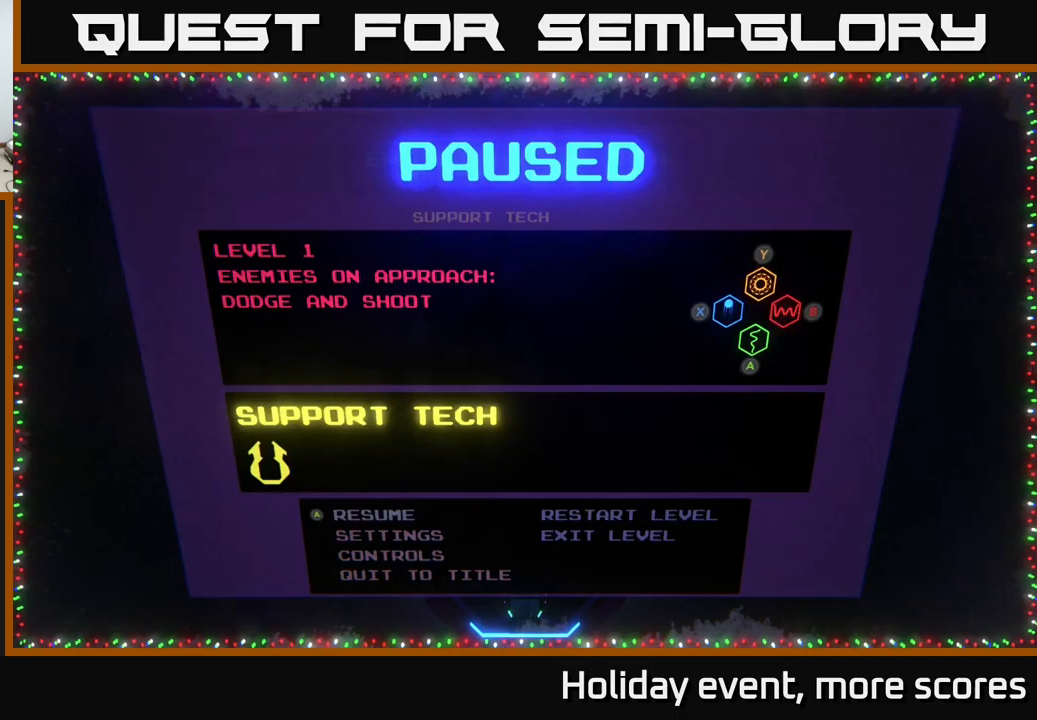
{"buttons": [], "left_stick": "center", "right_stick": "center", "events": [[34, "START", "down"], [184, "START", "up"]]}
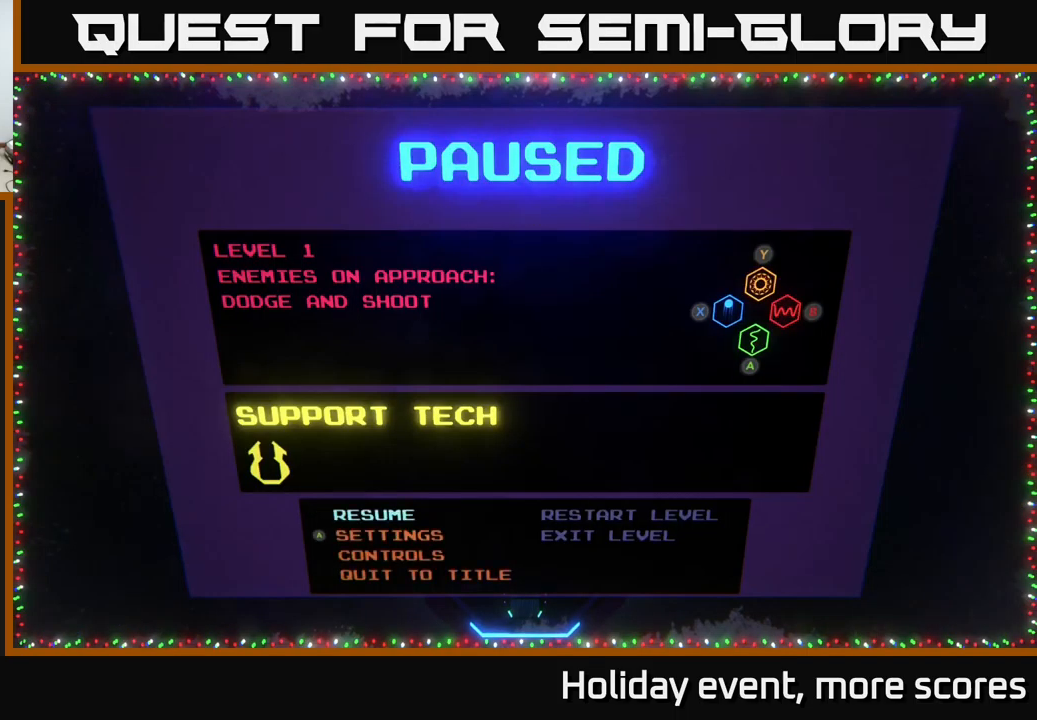
{"buttons": [], "left_stick": "up", "right_stick": "center", "events": [[50, "left_stick", "down"], [167, "left_stick", "center"], [217, "left_stick", "up"], [400, "left_stick", "center"], [450, "left_stick", "up"]]}
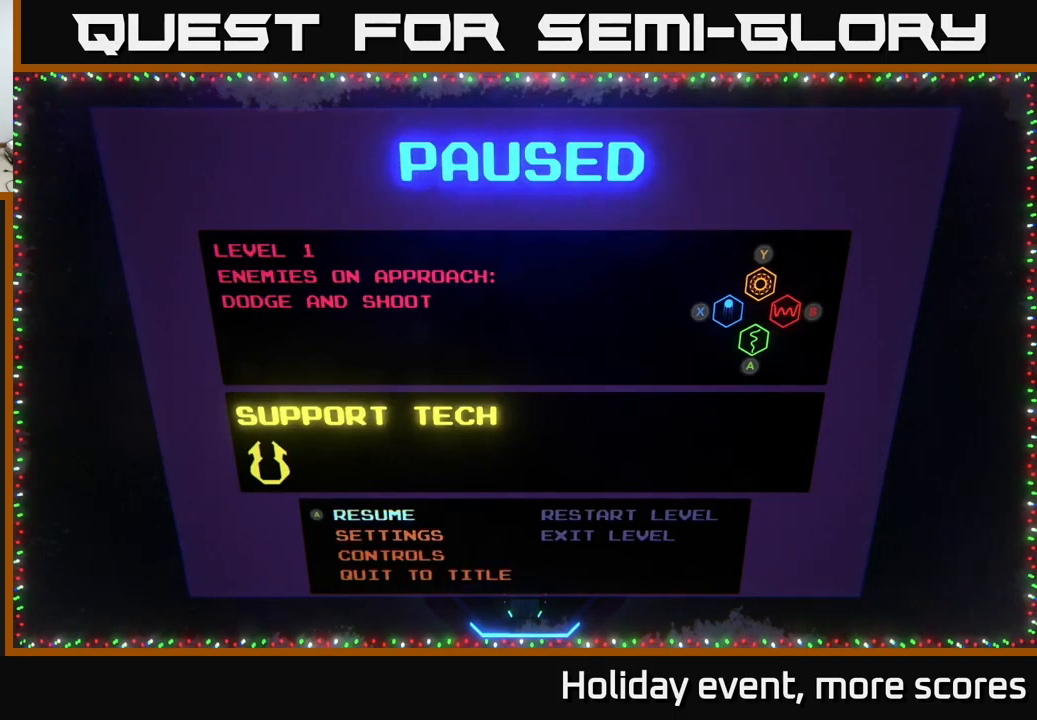
{"buttons": [], "left_stick": "down", "right_stick": "center", "events": [[117, "left_stick", "center"], [234, "left_stick", "down"], [350, "left_stick", "center"], [467, "left_stick", "down"]]}
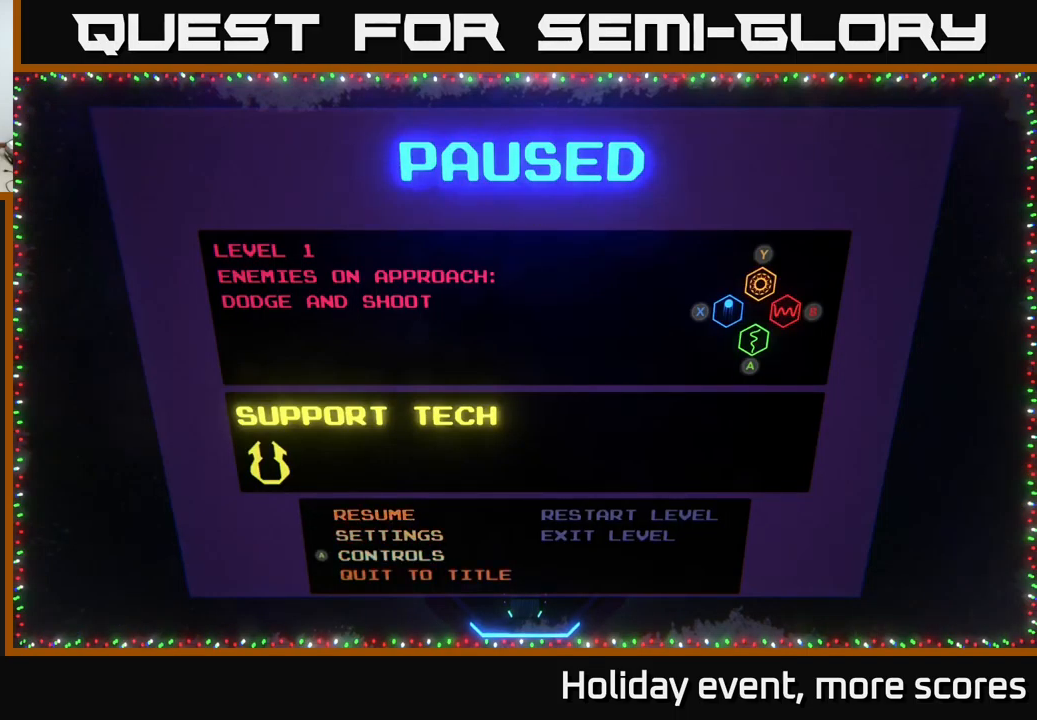
{"buttons": [], "left_stick": "center", "right_stick": "center", "events": [[150, "left_stick", "center"], [250, "left_stick", "down"], [400, "left_stick", "center"]]}
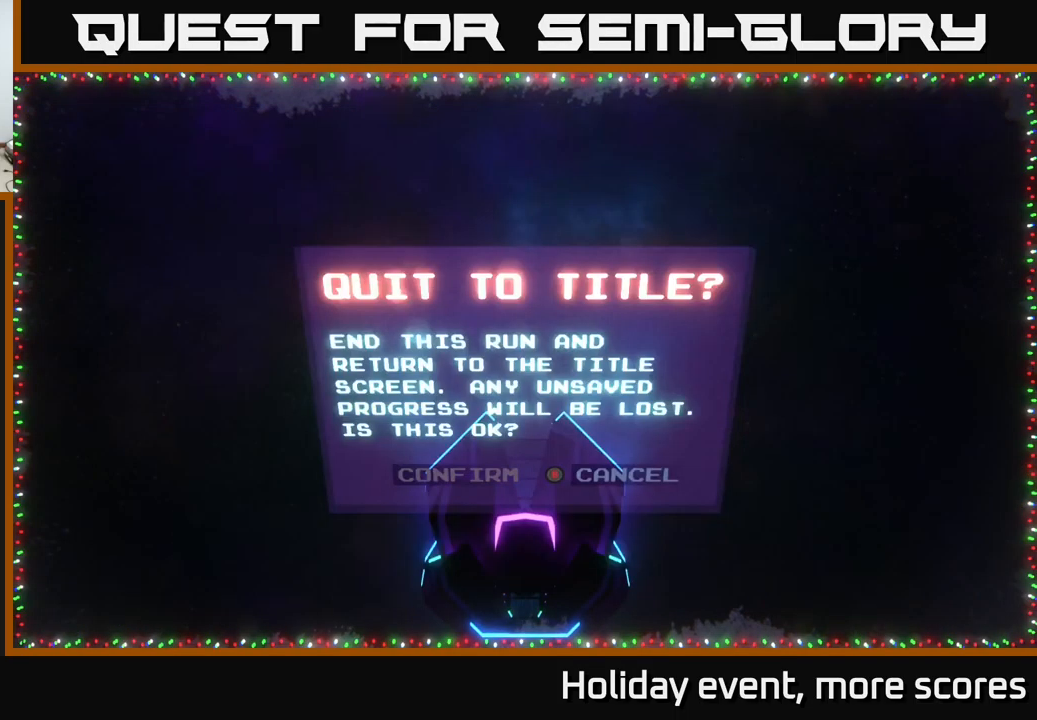
{"buttons": [], "left_stick": "center", "right_stick": "center", "events": [[17, "A", "down"], [134, "A", "up"]]}
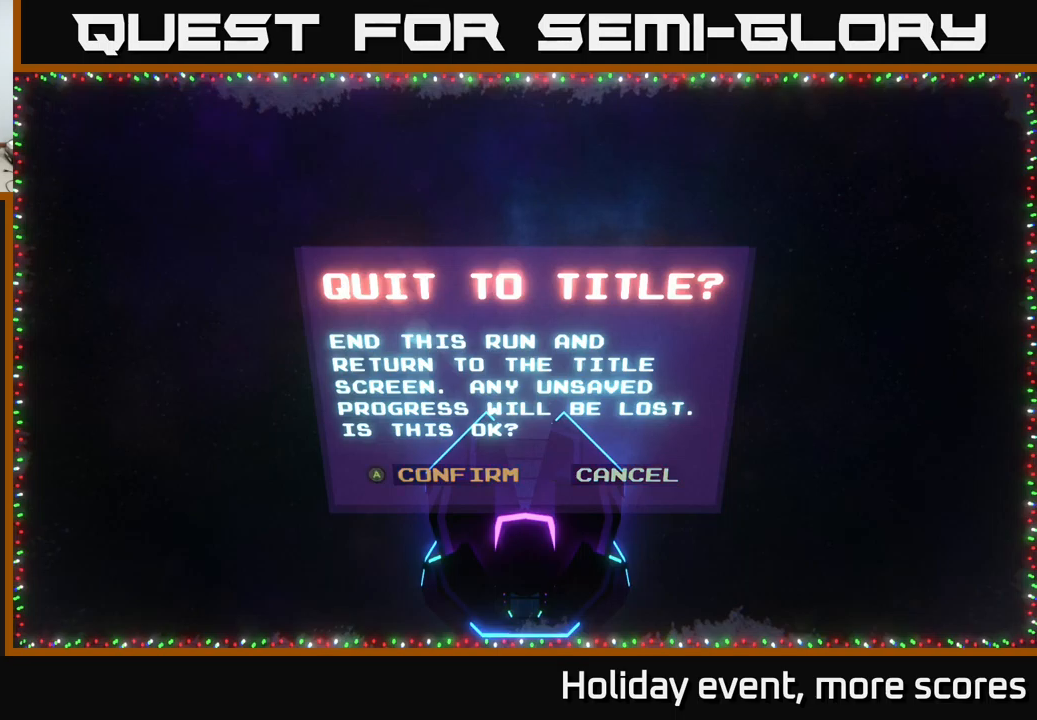
{"buttons": [], "left_stick": "center", "right_stick": "center", "events": [[17, "left_stick", "left"], [184, "A", "down"], [184, "left_stick", "center"], [267, "A", "up"]]}
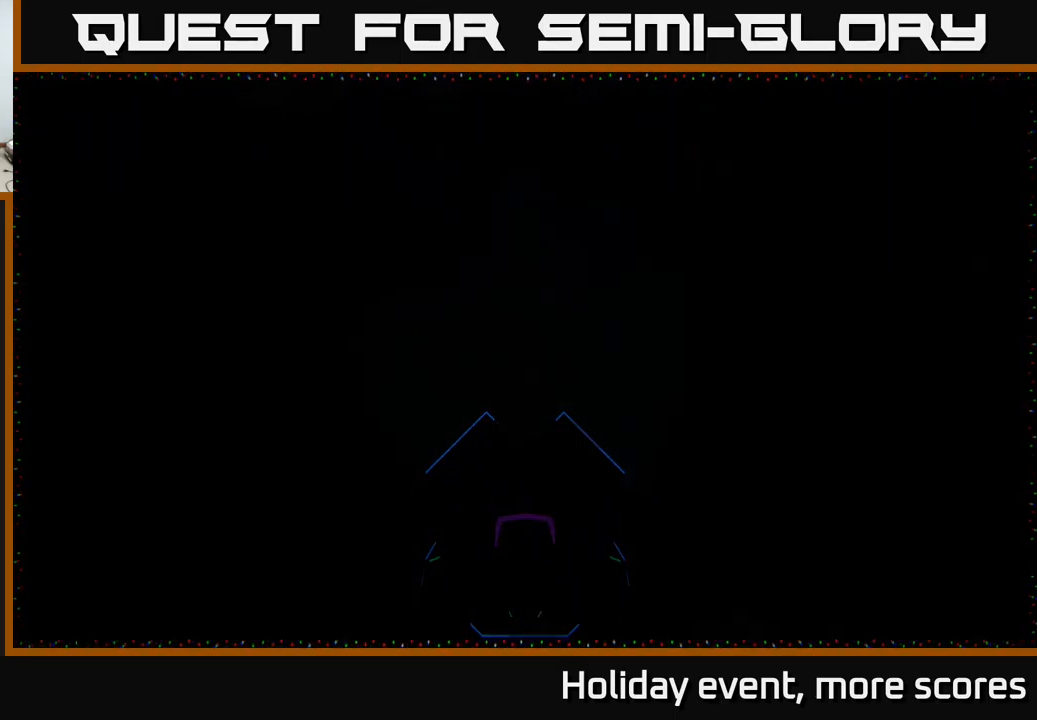
{"buttons": [], "left_stick": "center", "right_stick": "center", "events": []}
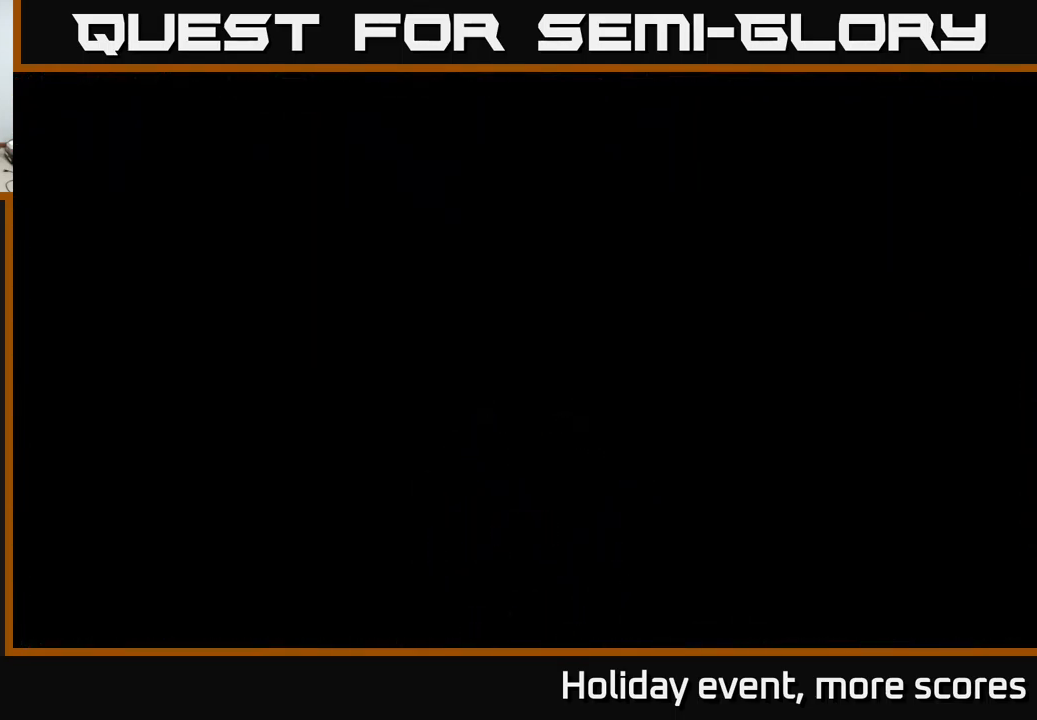
{"buttons": [], "left_stick": "center", "right_stick": "center", "events": []}
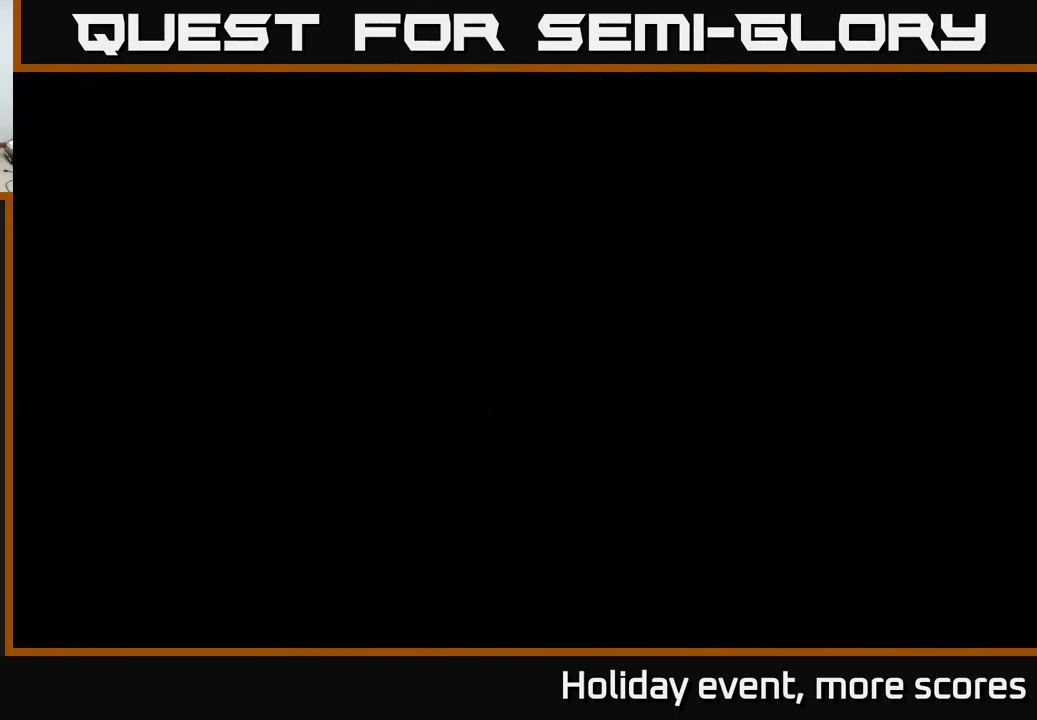
{"buttons": [], "left_stick": "center", "right_stick": "center", "events": []}
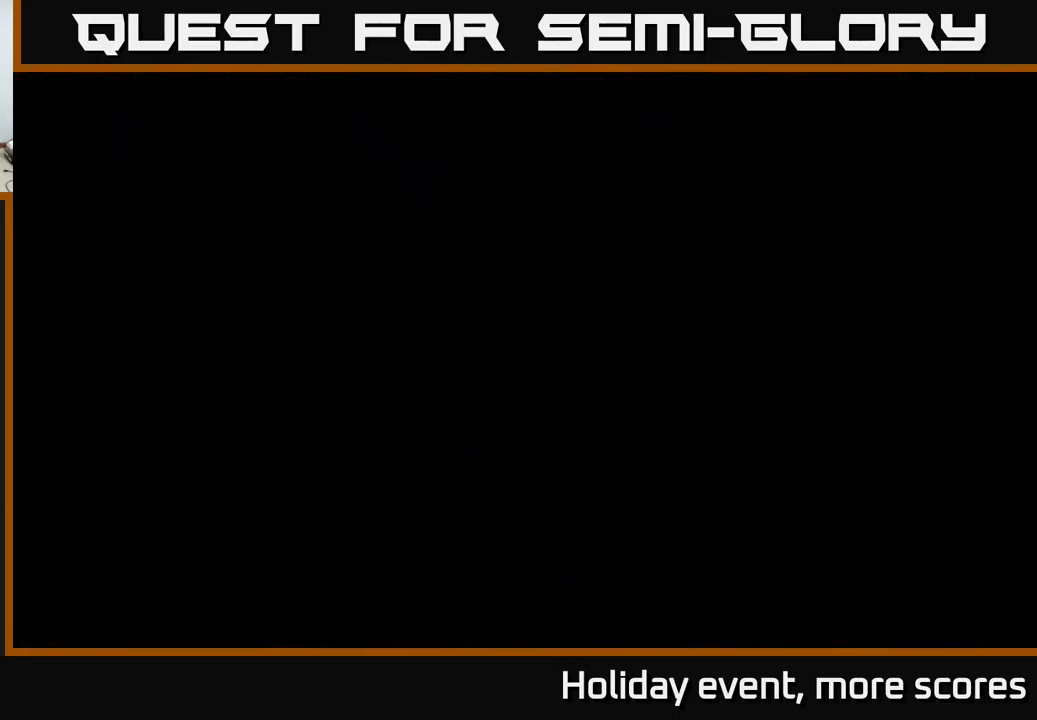
{"buttons": [], "left_stick": "center", "right_stick": "center", "events": []}
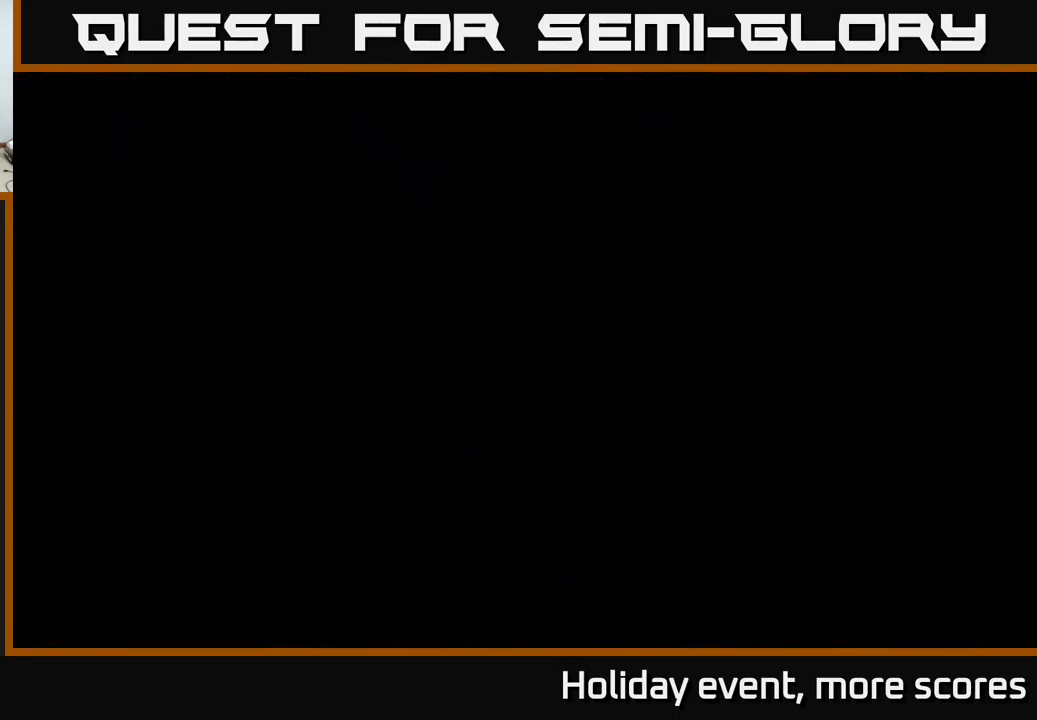
{"buttons": [], "left_stick": "center", "right_stick": "center", "events": []}